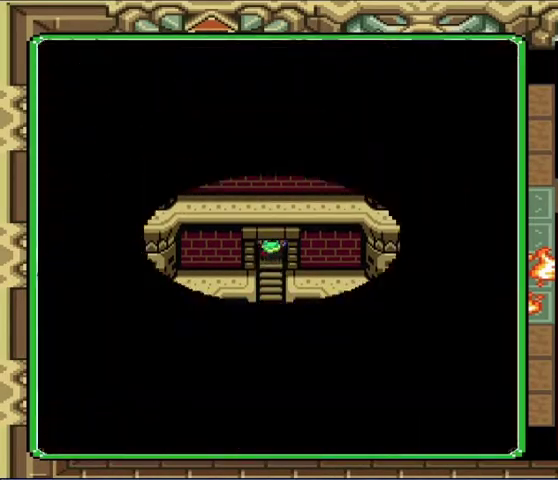
Gameplay with a controller (Nintendo layout); each line is a JSON object with the inputs held at the frame after it. "events" lists button and stick changes between this image and that frame as [ms after this image, input, new state], when the widget could be followed in between. Not read: L3 R3.
{"buttons": ["DPAD_UP"], "events": [[267, "DPAD_UP", "down"]]}
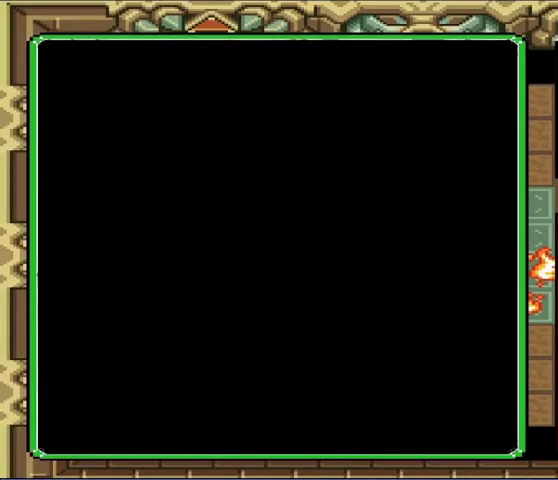
{"buttons": ["DPAD_UP"], "events": []}
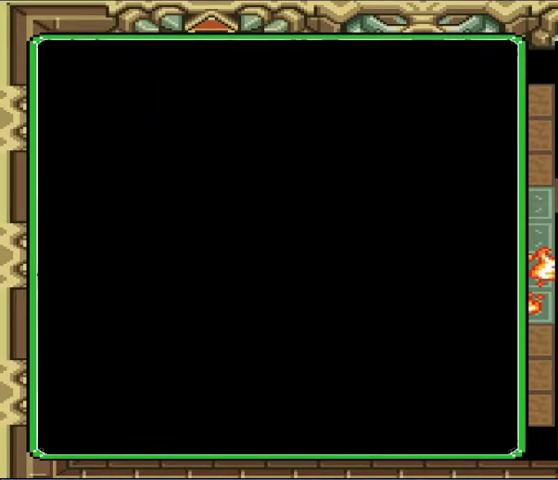
{"buttons": ["DPAD_UP"], "events": []}
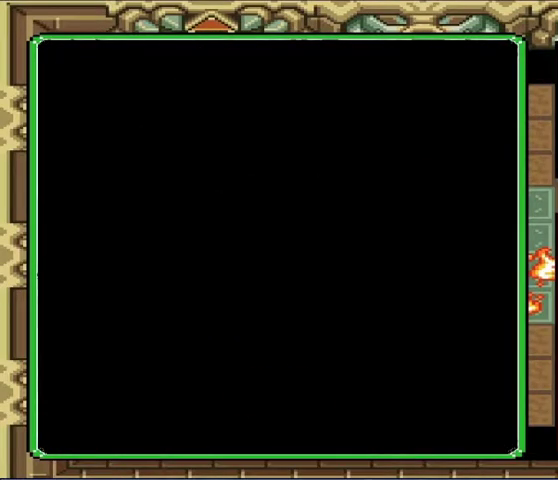
{"buttons": ["DPAD_UP"], "events": []}
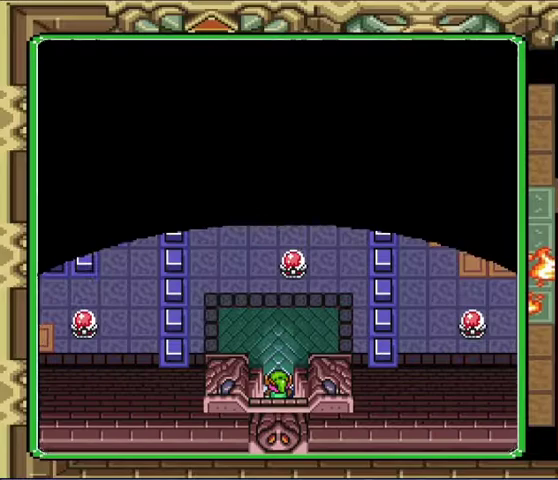
{"buttons": ["DPAD_UP"], "events": []}
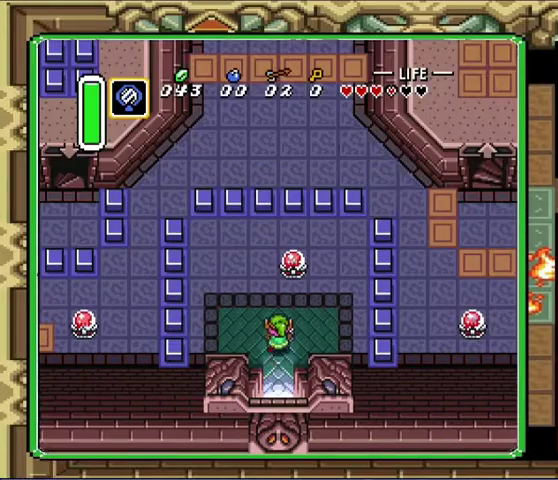
{"buttons": ["DPAD_LEFT"], "events": [[433, "DPAD_UP", "up"], [467, "DPAD_LEFT", "down"]]}
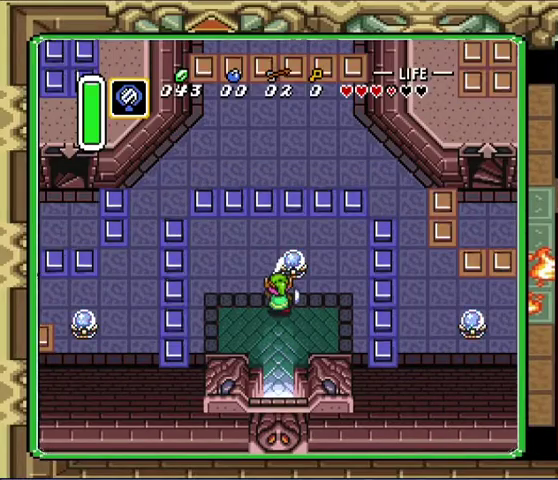
{"buttons": ["DPAD_LEFT"], "events": []}
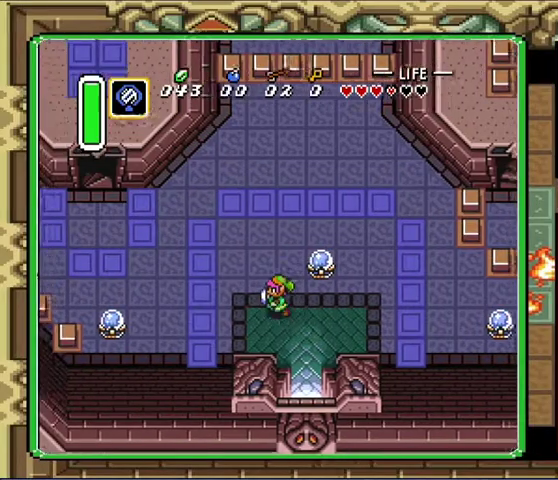
{"buttons": ["DPAD_LEFT"], "events": []}
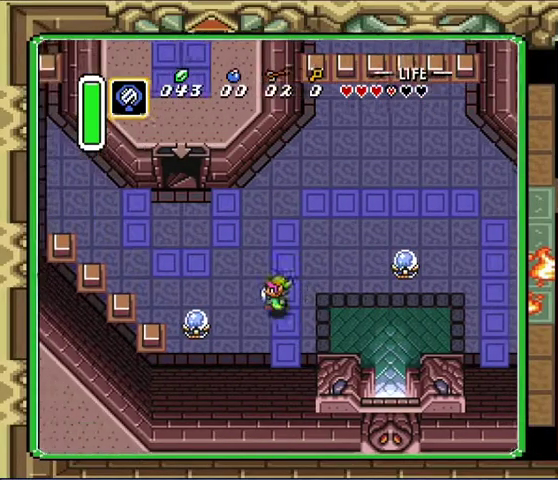
{"buttons": ["DPAD_UP", "DPAD_LEFT"], "events": [[267, "DPAD_UP", "down"]]}
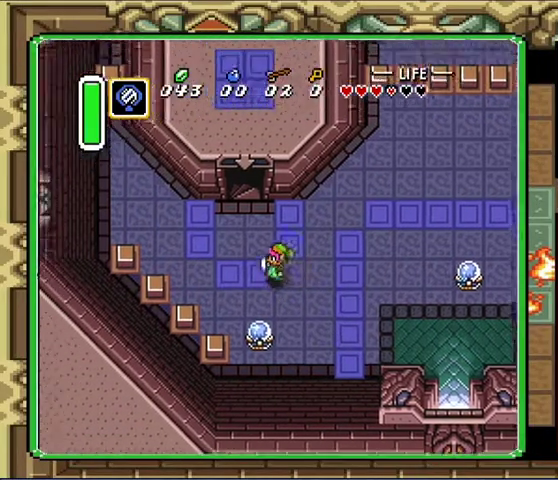
{"buttons": ["DPAD_UP"], "events": [[433, "DPAD_LEFT", "up"]]}
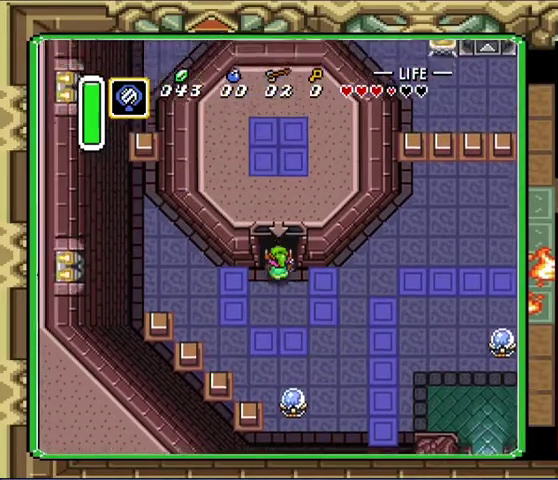
{"buttons": [], "events": [[500, "DPAD_UP", "up"]]}
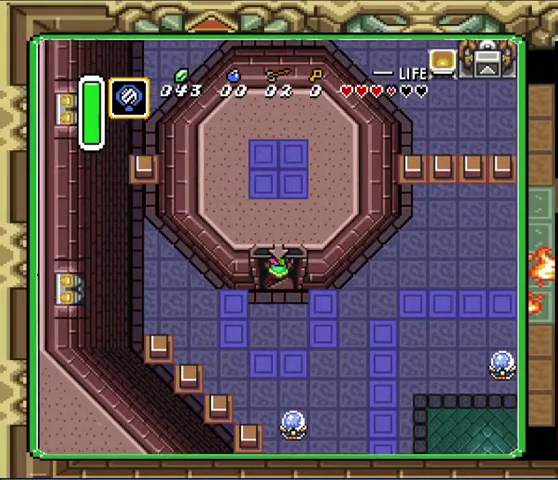
{"buttons": [], "events": []}
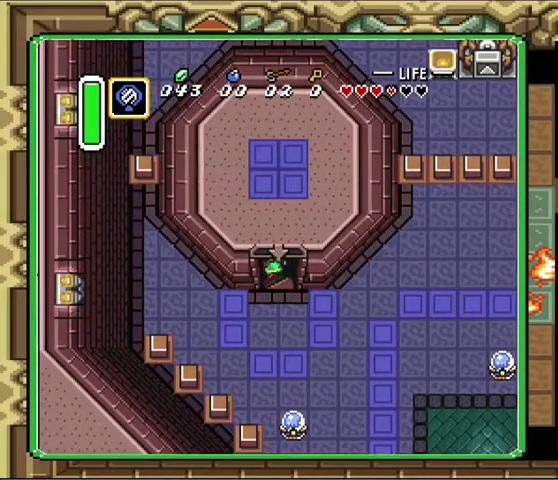
{"buttons": [], "events": []}
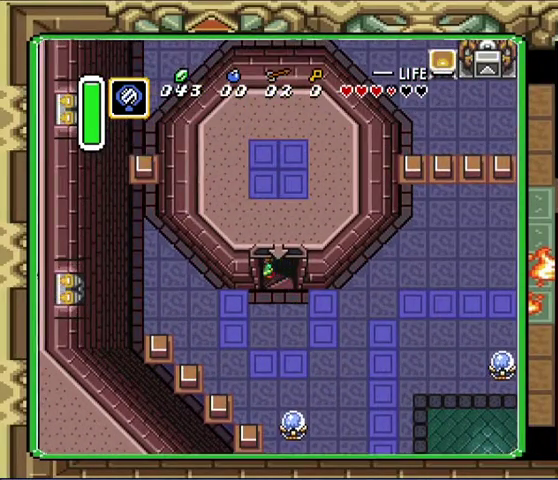
{"buttons": [], "events": []}
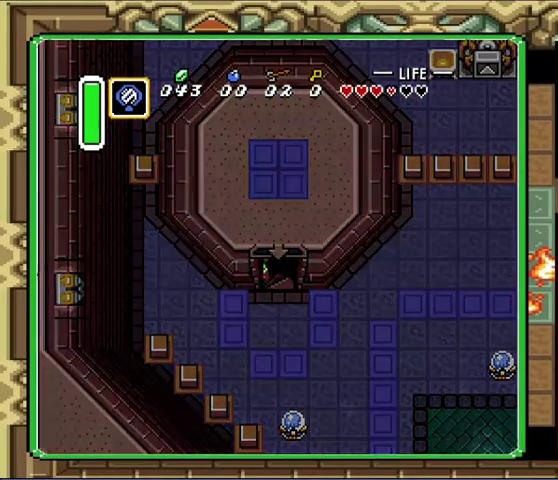
{"buttons": [], "events": []}
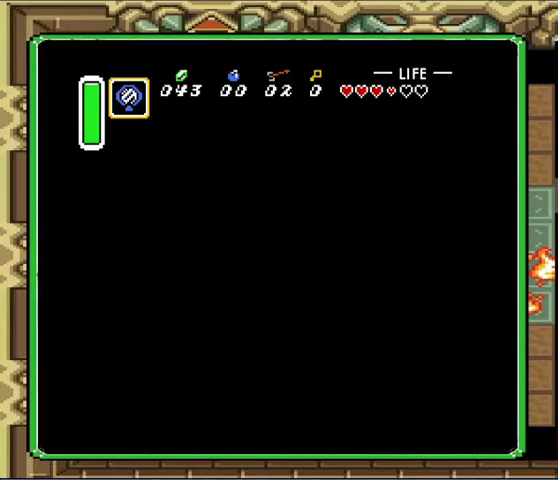
{"buttons": [], "events": []}
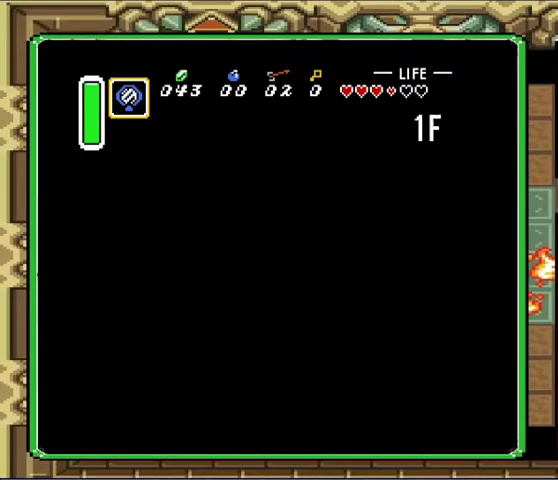
{"buttons": ["DPAD_LEFT"], "events": [[33, "DPAD_LEFT", "down"], [200, "DPAD_LEFT", "up"], [333, "DPAD_LEFT", "down"]]}
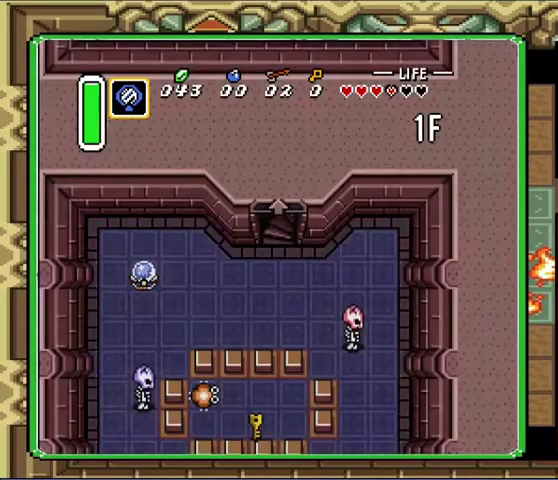
{"buttons": ["DPAD_LEFT"], "events": []}
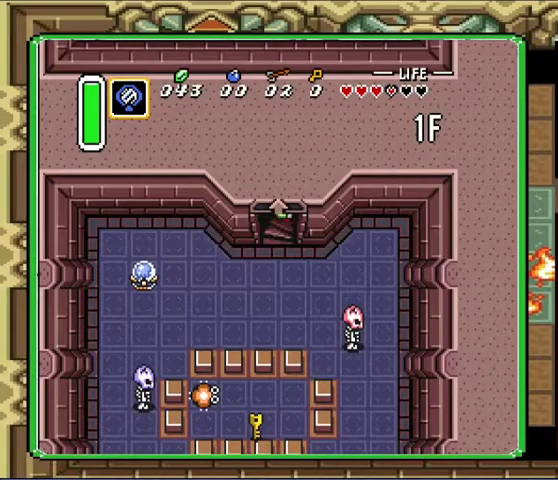
{"buttons": ["DPAD_LEFT"], "events": []}
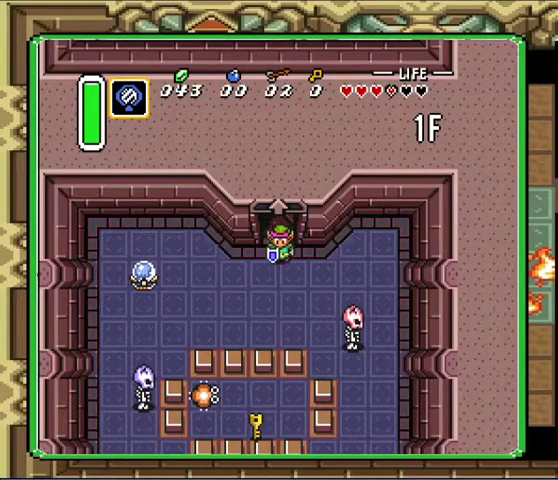
{"buttons": ["DPAD_LEFT"], "events": []}
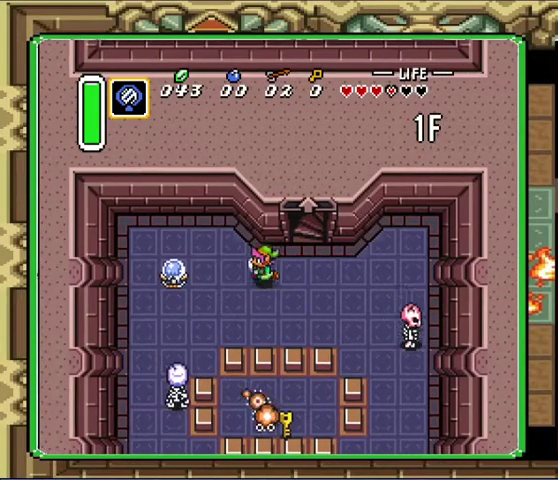
{"buttons": [], "events": [[433, "DPAD_LEFT", "up"]]}
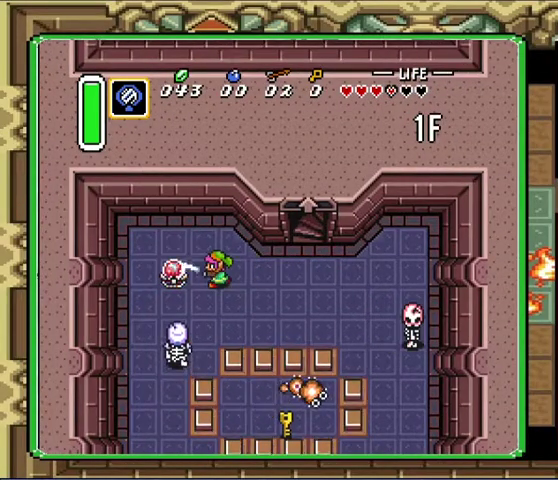
{"buttons": ["DPAD_DOWN", "DPAD_RIGHT"], "events": [[67, "DPAD_RIGHT", "down"], [100, "DPAD_DOWN", "down"]]}
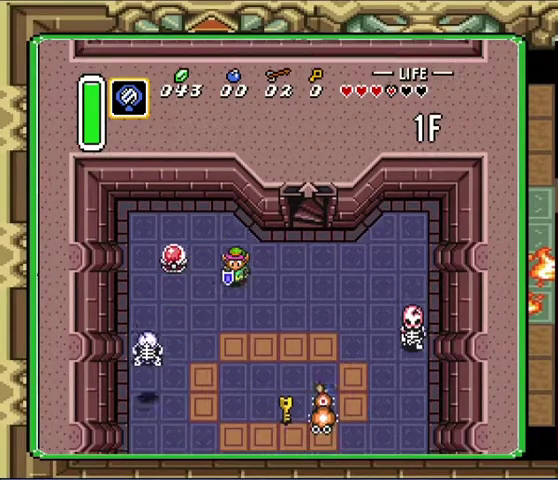
{"buttons": ["DPAD_DOWN"], "events": [[400, "DPAD_RIGHT", "up"]]}
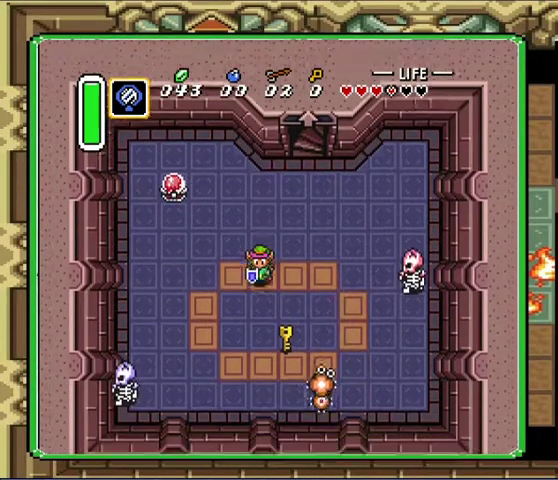
{"buttons": ["DPAD_DOWN", "DPAD_LEFT"], "events": [[167, "DPAD_RIGHT", "down"], [400, "DPAD_RIGHT", "up"], [433, "DPAD_LEFT", "down"]]}
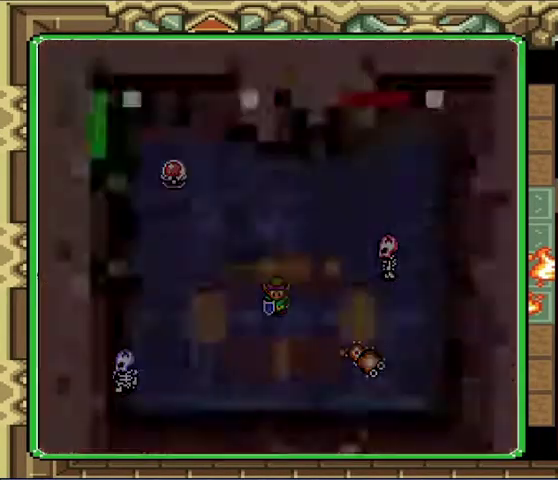
{"buttons": [], "events": [[100, "DPAD_DOWN", "up"], [200, "DPAD_LEFT", "up"]]}
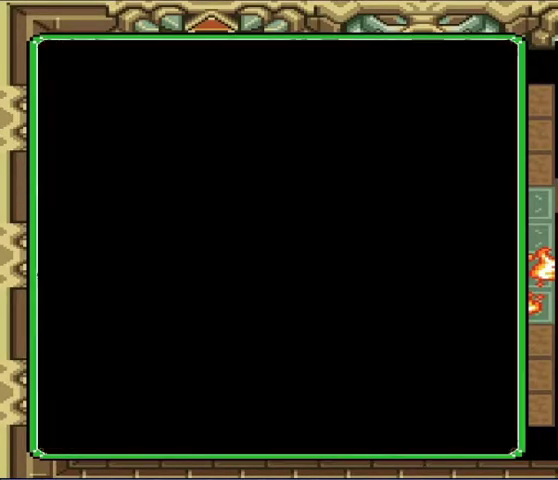
{"buttons": ["DPAD_UP"], "events": [[467, "DPAD_UP", "down"]]}
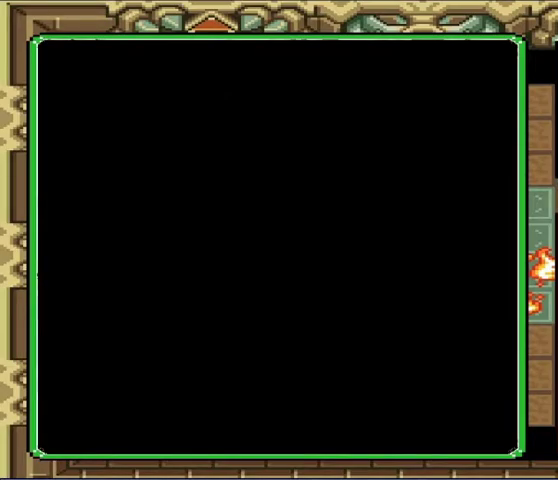
{"buttons": [], "events": [[400, "DPAD_UP", "up"]]}
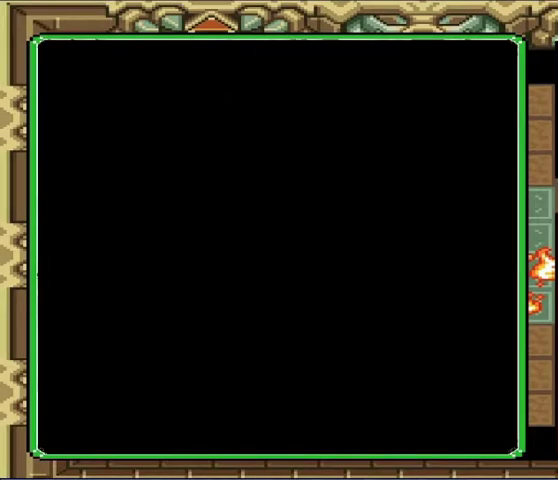
{"buttons": ["DPAD_UP"], "events": [[67, "DPAD_UP", "down"]]}
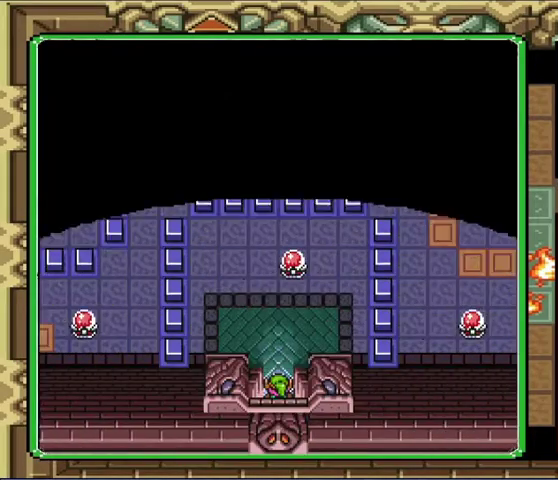
{"buttons": ["DPAD_UP"], "events": []}
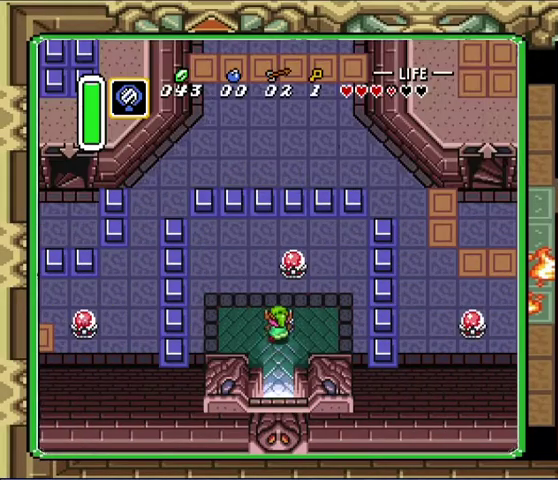
{"buttons": ["DPAD_LEFT"], "events": [[300, "DPAD_UP", "up"], [400, "DPAD_LEFT", "down"]]}